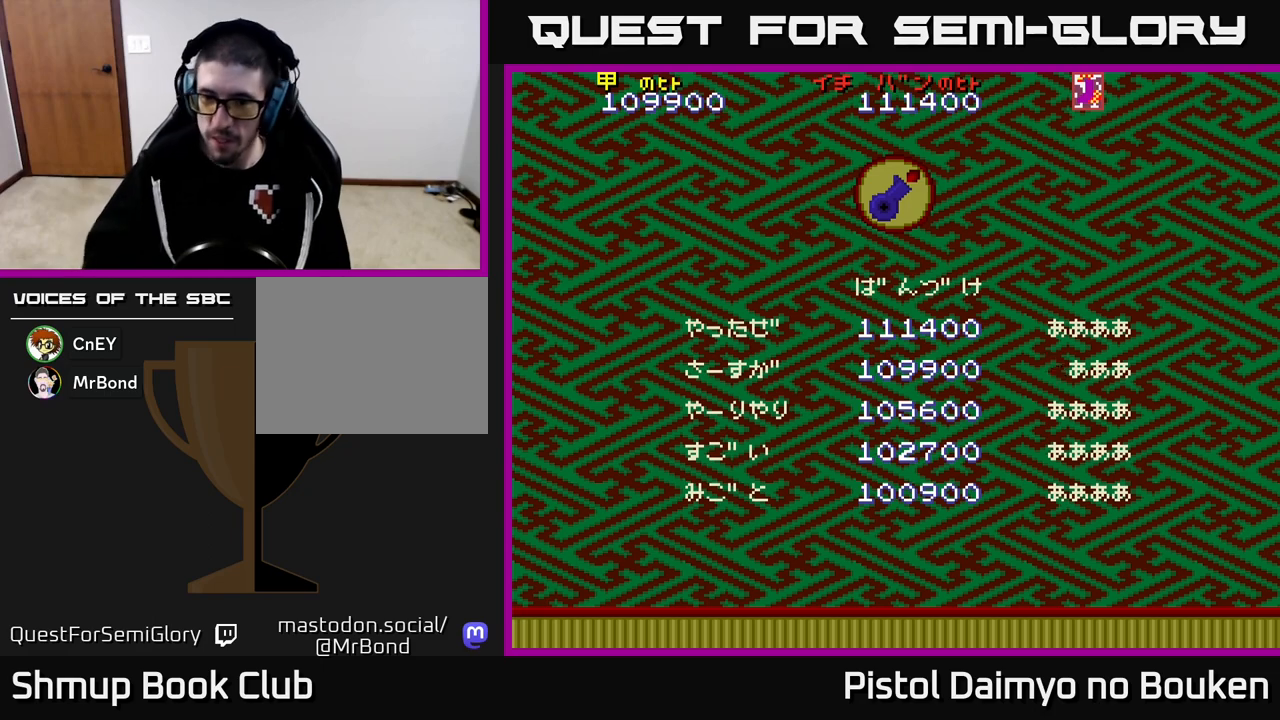
Gameplay with a controller (Xbox layout); each line is a JSON object with the inputs held at the frame after it. "events" lists button and stick changes between this image and that frame as [ms after this image, input, new state], when the widget could be followed in between. Not read: right_stick.
{"buttons": [], "left_stick": "center", "events": [[333, "A", "down"], [417, "A", "up"]]}
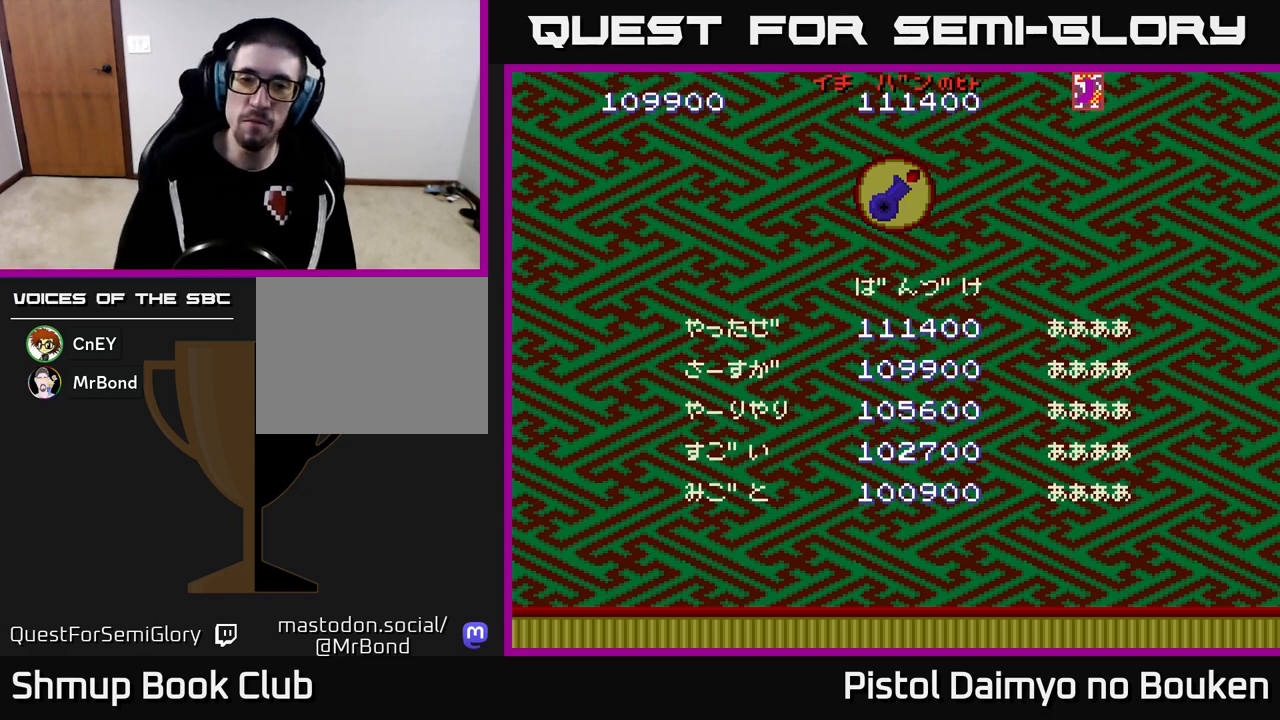
{"buttons": ["A"], "left_stick": "center", "events": [[17, "A", "down"], [67, "A", "up"], [167, "A", "down"], [233, "A", "up"], [333, "A", "down"], [417, "A", "up"], [500, "A", "down"]]}
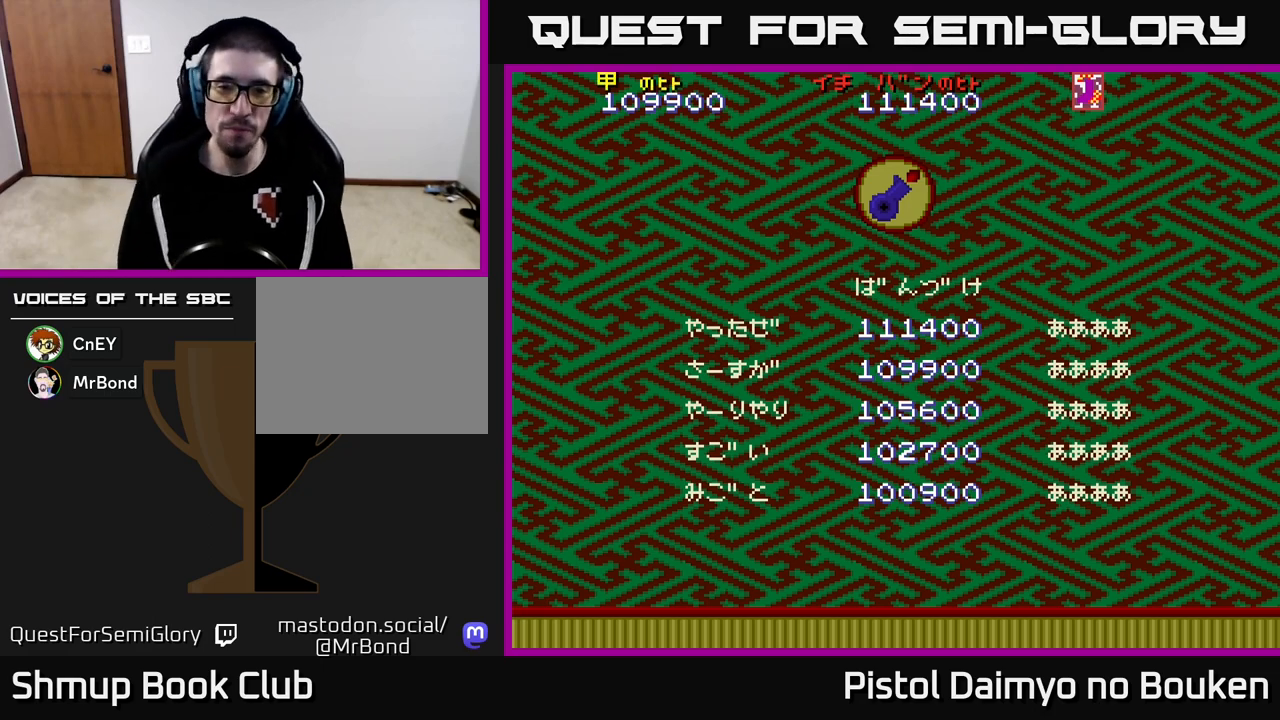
{"buttons": [], "left_stick": "center", "events": [[100, "A", "up"], [183, "A", "down"], [317, "A", "up"], [400, "A", "down"], [483, "A", "up"]]}
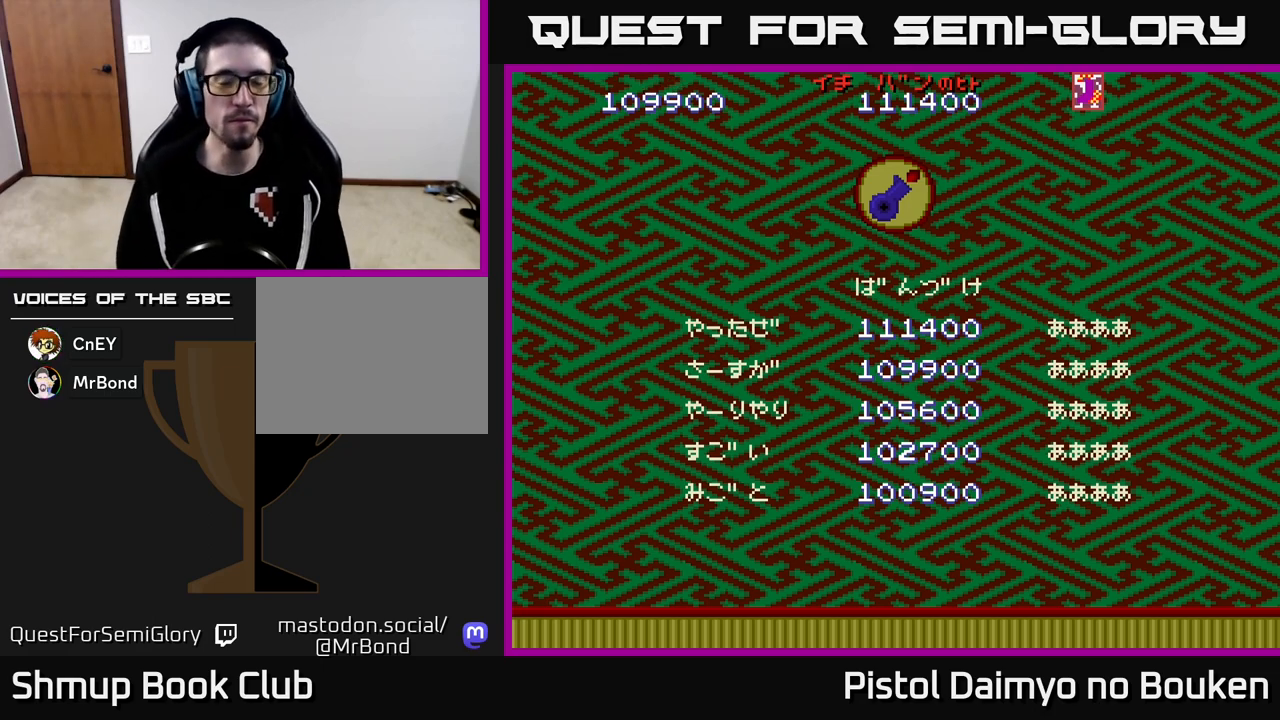
{"buttons": ["A"], "left_stick": "center", "events": [[83, "A", "down"], [183, "A", "up"], [283, "A", "down"], [400, "A", "up"], [500, "A", "down"]]}
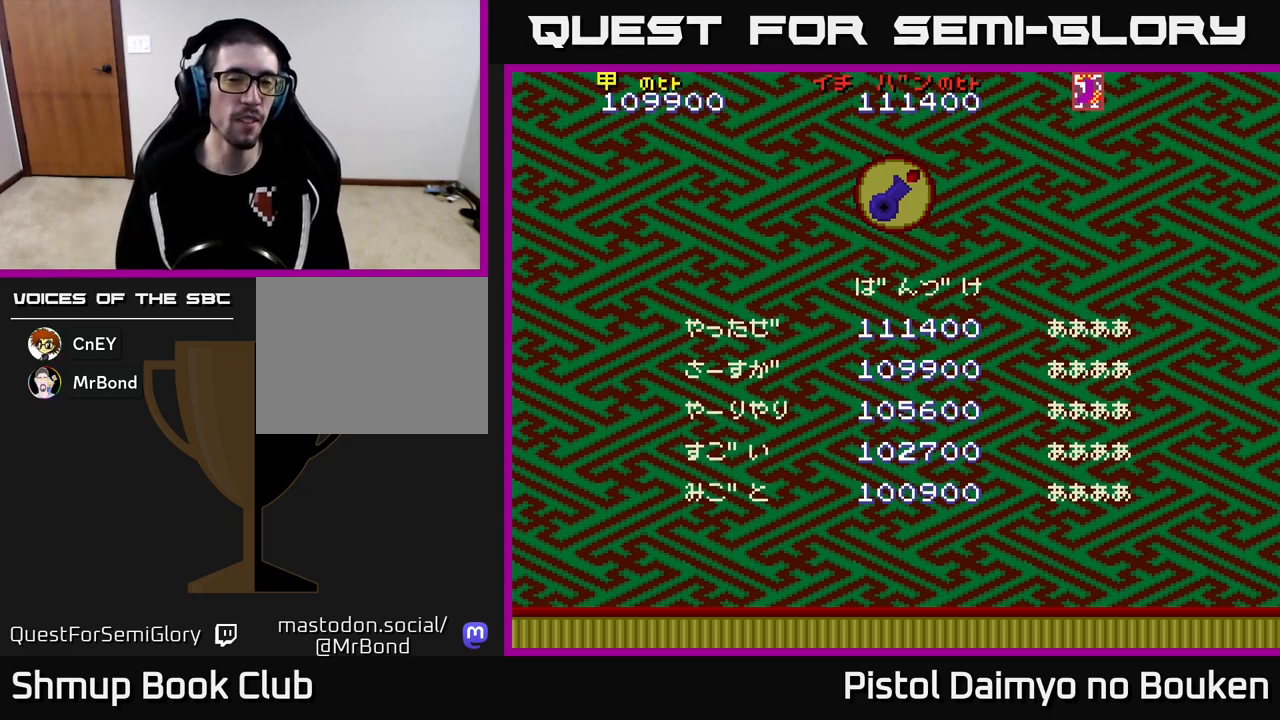
{"buttons": ["A"], "left_stick": "center", "events": [[117, "A", "up"], [217, "A", "down"], [317, "A", "up"], [433, "A", "down"]]}
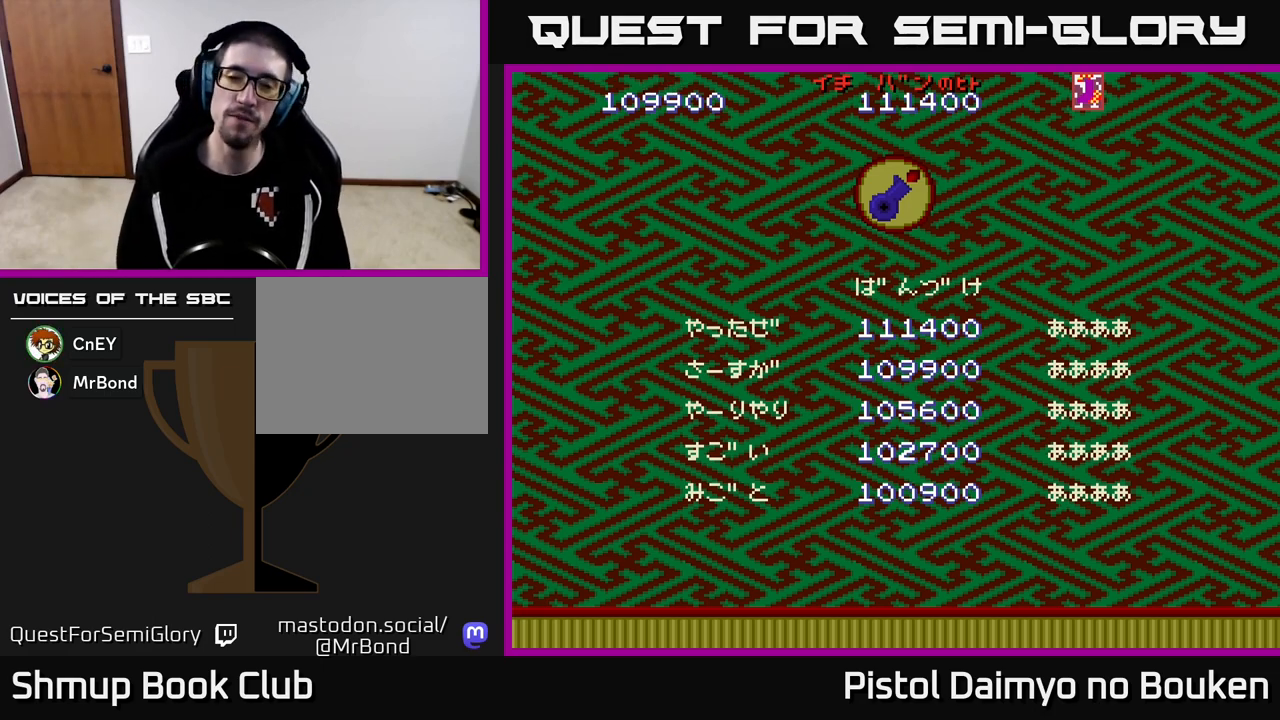
{"buttons": [], "left_stick": "center", "events": [[50, "A", "up"], [150, "A", "down"], [250, "A", "up"]]}
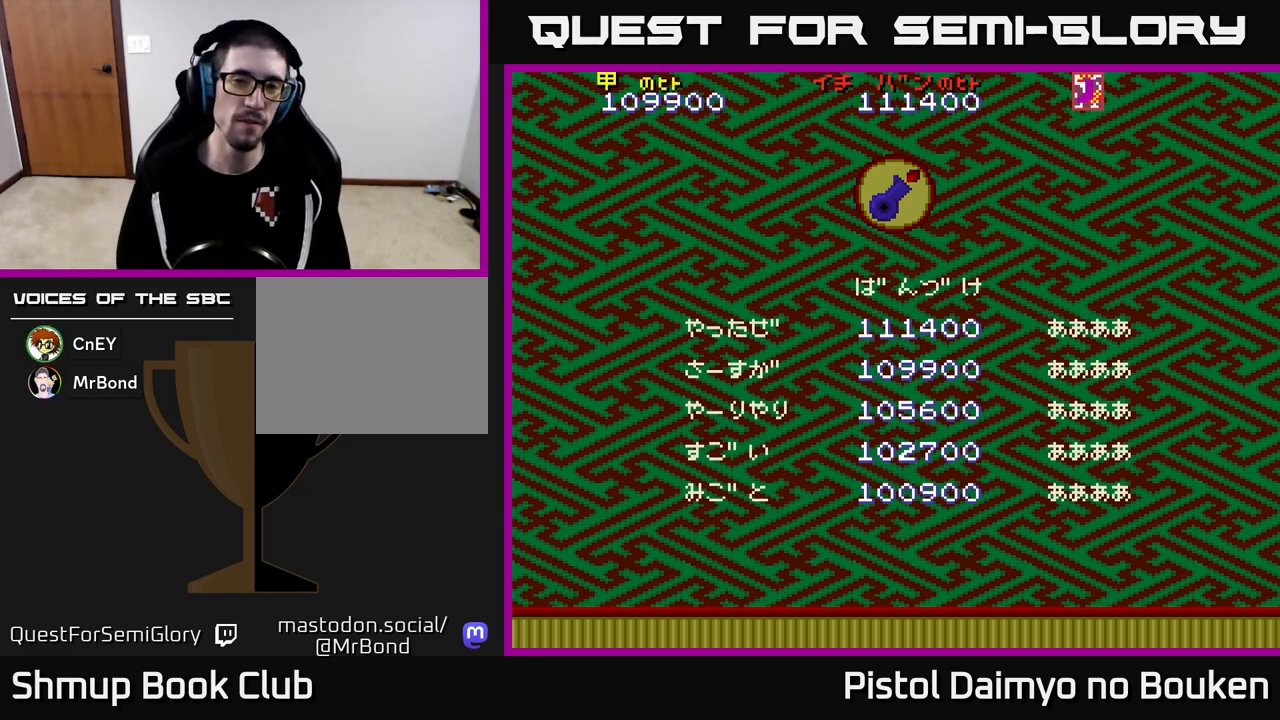
{"buttons": [], "left_stick": "center", "events": [[250, "A", "down"], [433, "A", "up"]]}
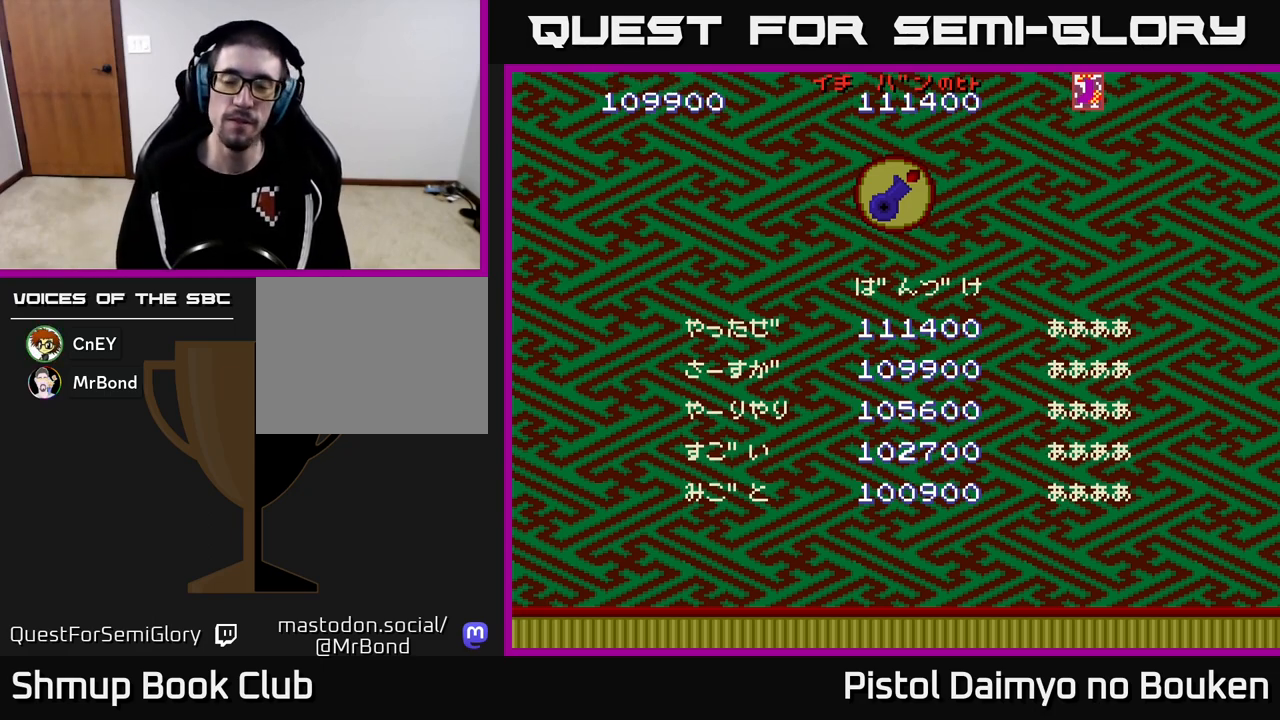
{"buttons": ["A"], "left_stick": "center", "events": [[167, "A", "down"], [333, "A", "up"], [433, "A", "down"]]}
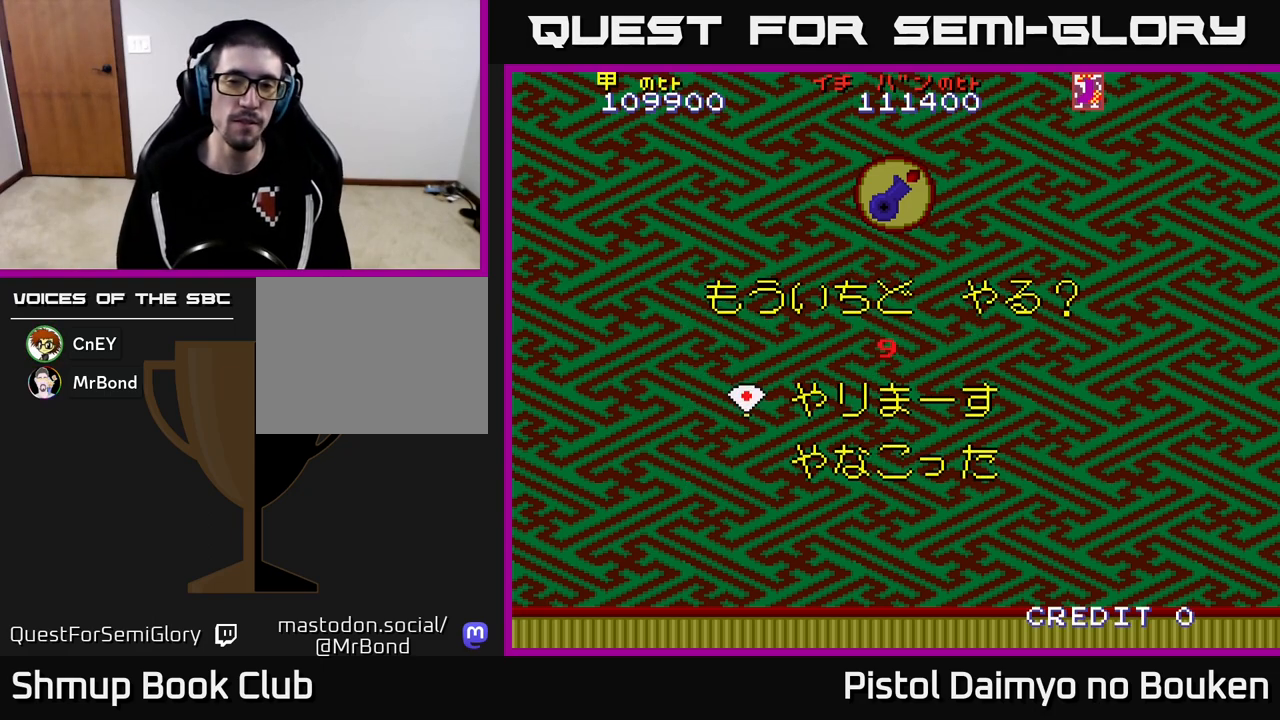
{"buttons": [], "left_stick": "center", "events": [[67, "A", "up"]]}
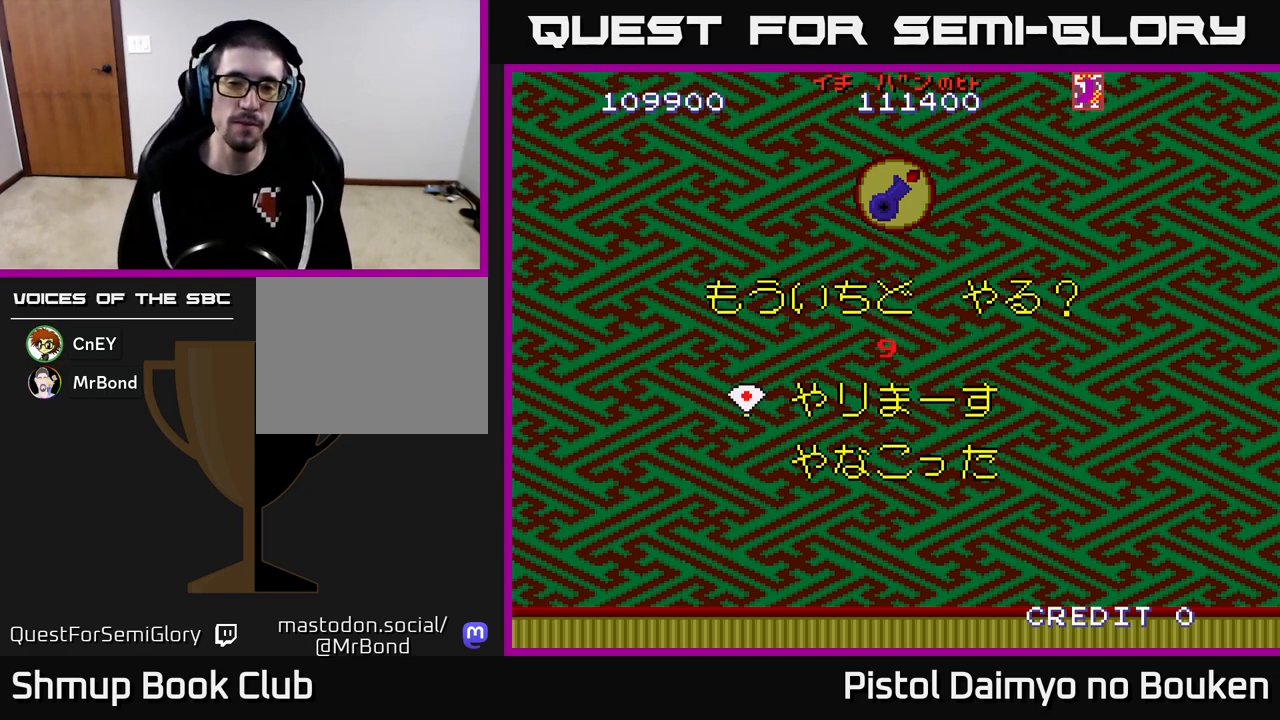
{"buttons": [], "left_stick": "center", "events": [[33, "DPAD_DOWN", "down"], [183, "DPAD_DOWN", "up"], [200, "A", "down"], [367, "A", "up"]]}
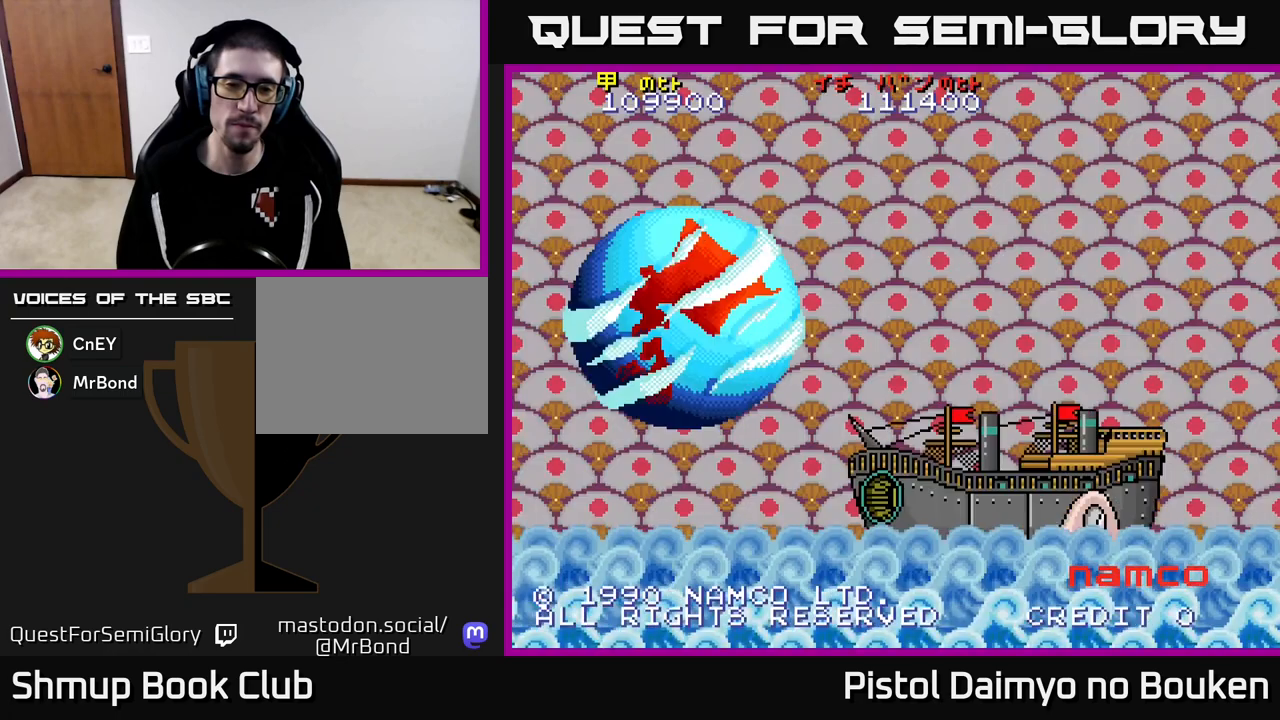
{"buttons": ["START"], "left_stick": "center", "events": [[150, "SELECT", "down"], [317, "SELECT", "up"], [450, "START", "down"]]}
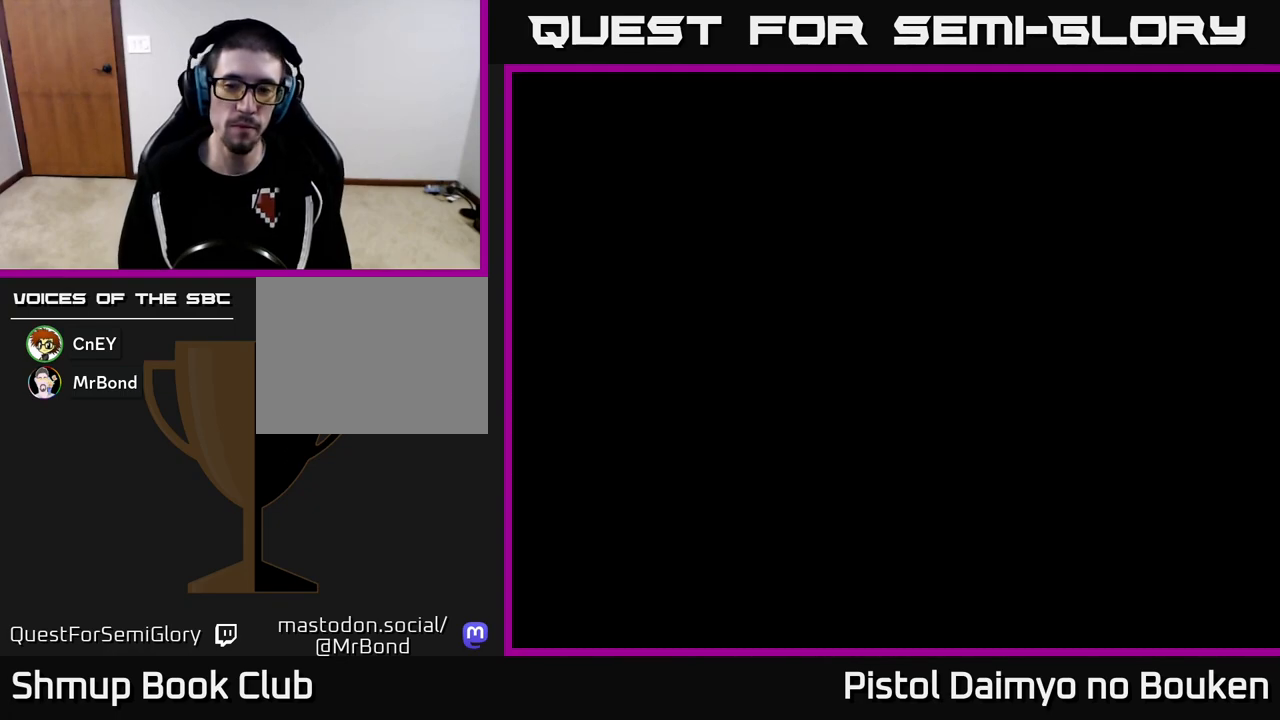
{"buttons": [], "left_stick": "center", "events": [[150, "START", "up"], [333, "A", "down"], [450, "A", "up"]]}
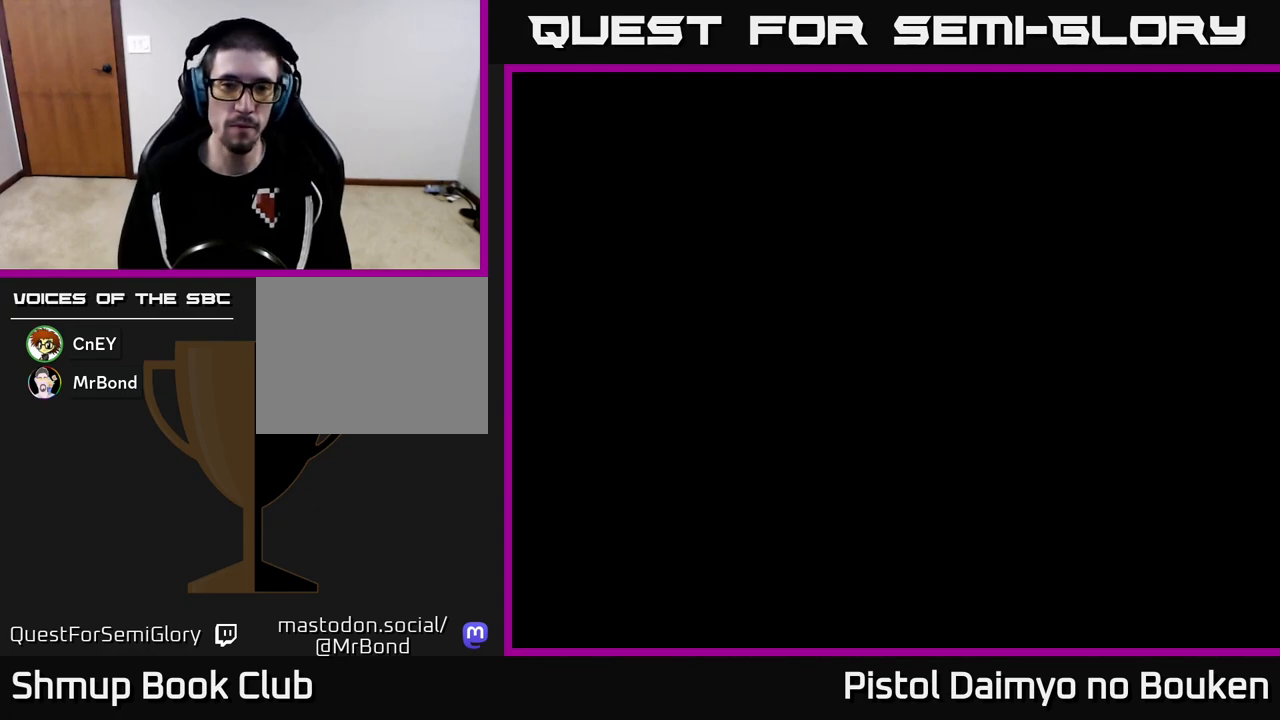
{"buttons": [], "left_stick": "center", "events": [[250, "A", "down"], [333, "A", "up"]]}
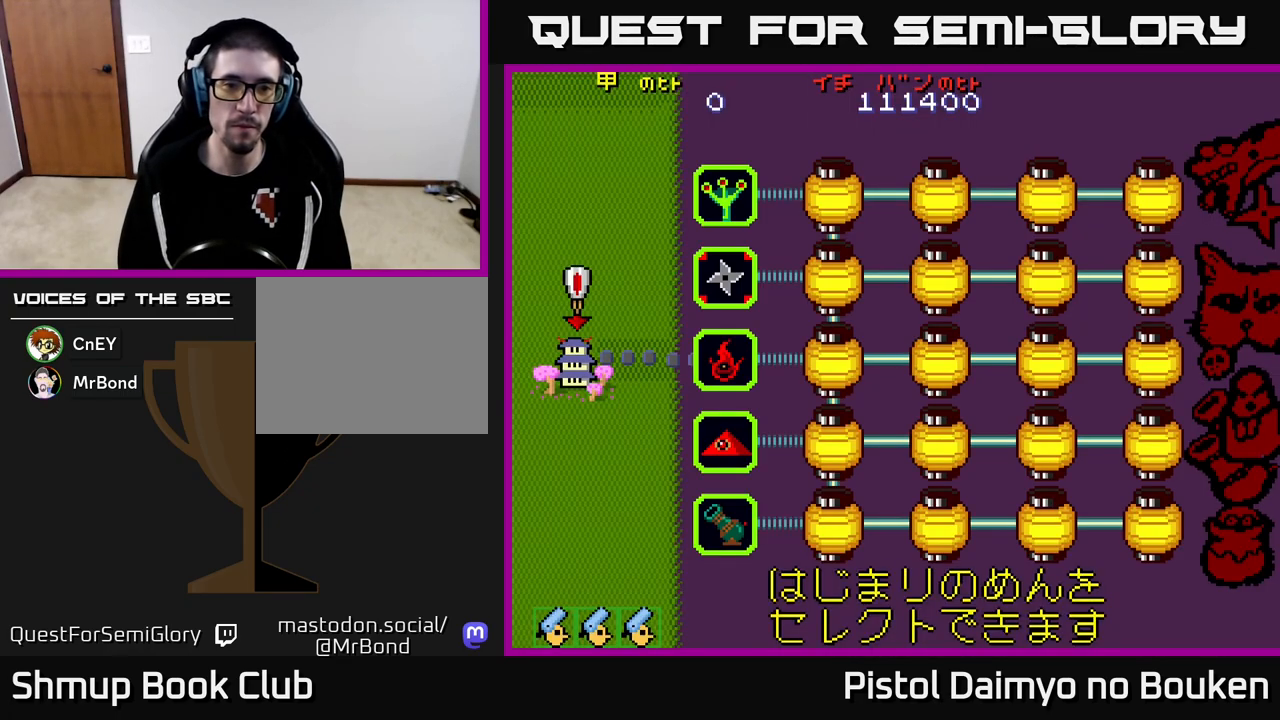
{"buttons": [], "left_stick": "center", "events": []}
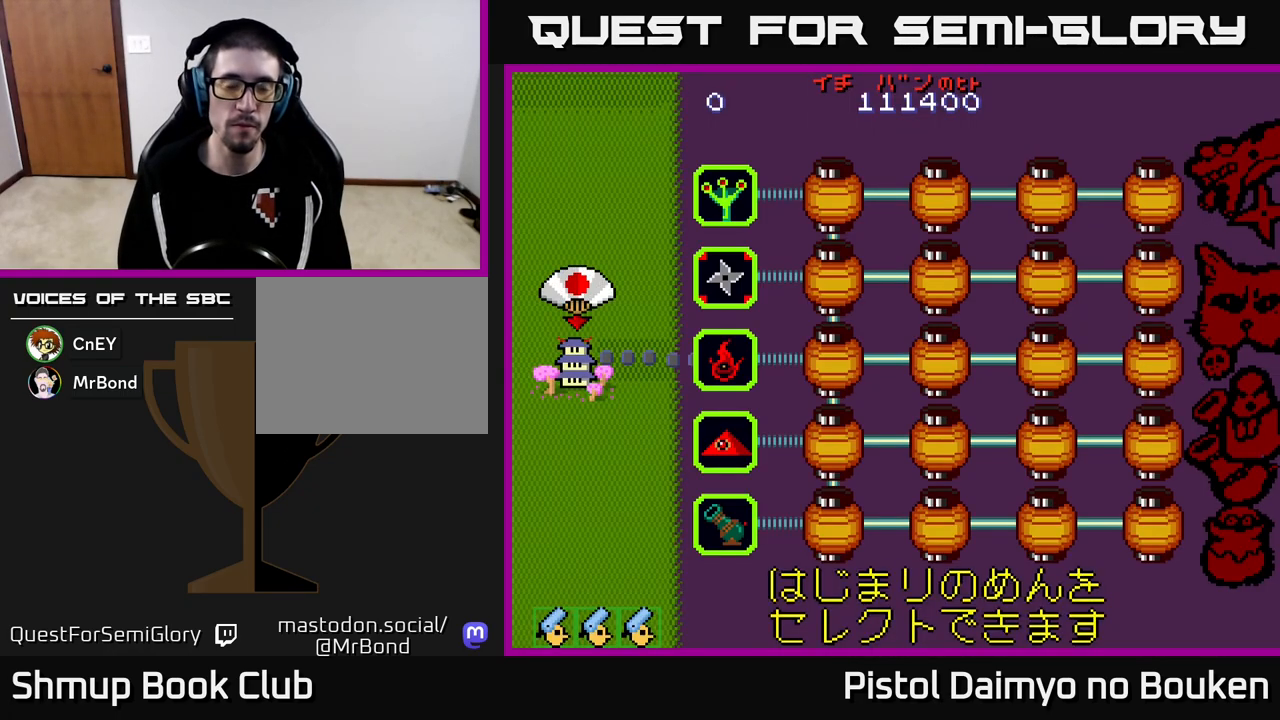
{"buttons": [], "left_stick": "center", "events": [[67, "DPAD_RIGHT", "down"], [233, "A", "down"], [283, "DPAD_RIGHT", "up"], [350, "A", "up"], [433, "A", "down"], [483, "A", "up"]]}
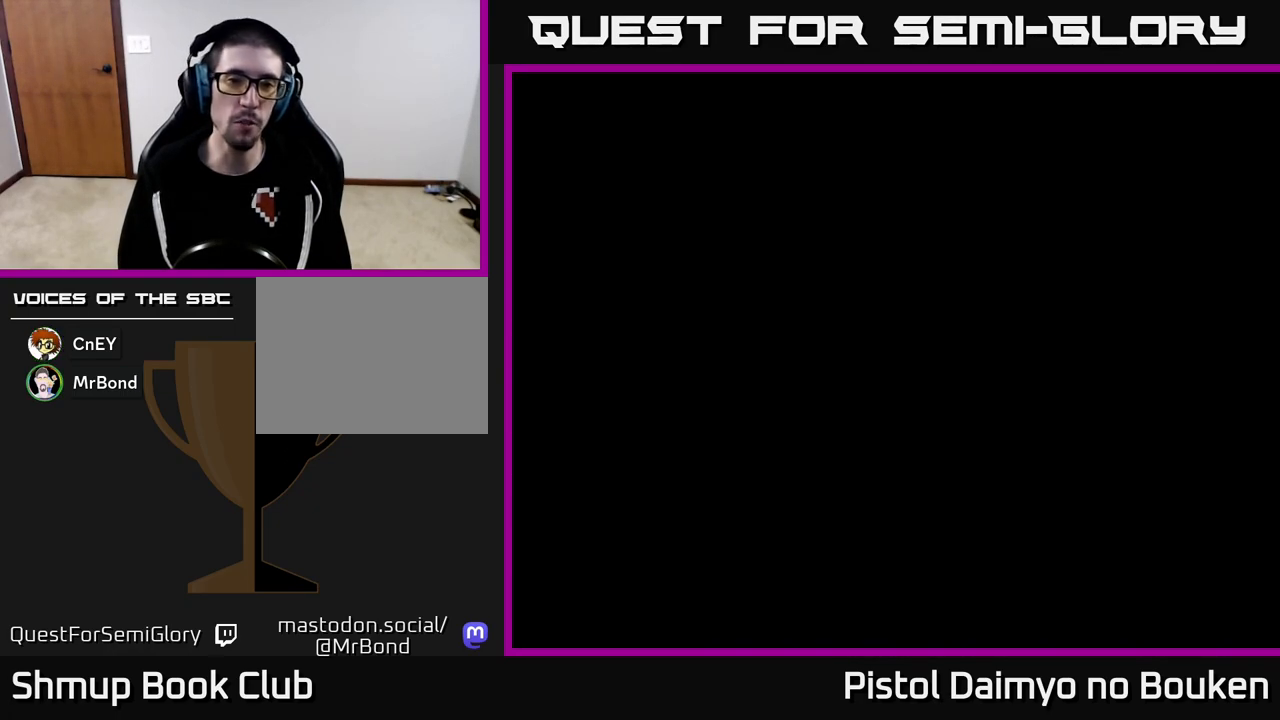
{"buttons": ["A"], "left_stick": "center", "events": [[117, "A", "down"], [200, "A", "up"], [283, "A", "down"]]}
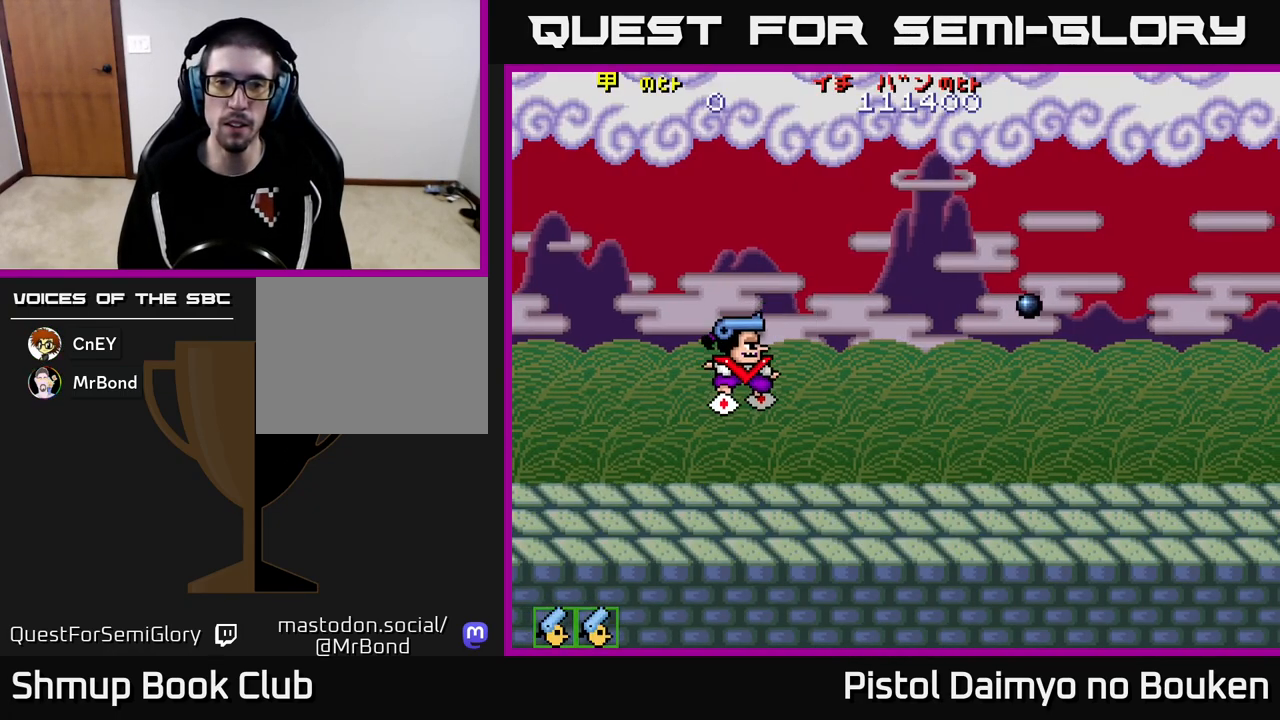
{"buttons": ["A", "DPAD_UP"], "left_stick": "center", "events": [[467, "DPAD_UP", "down"]]}
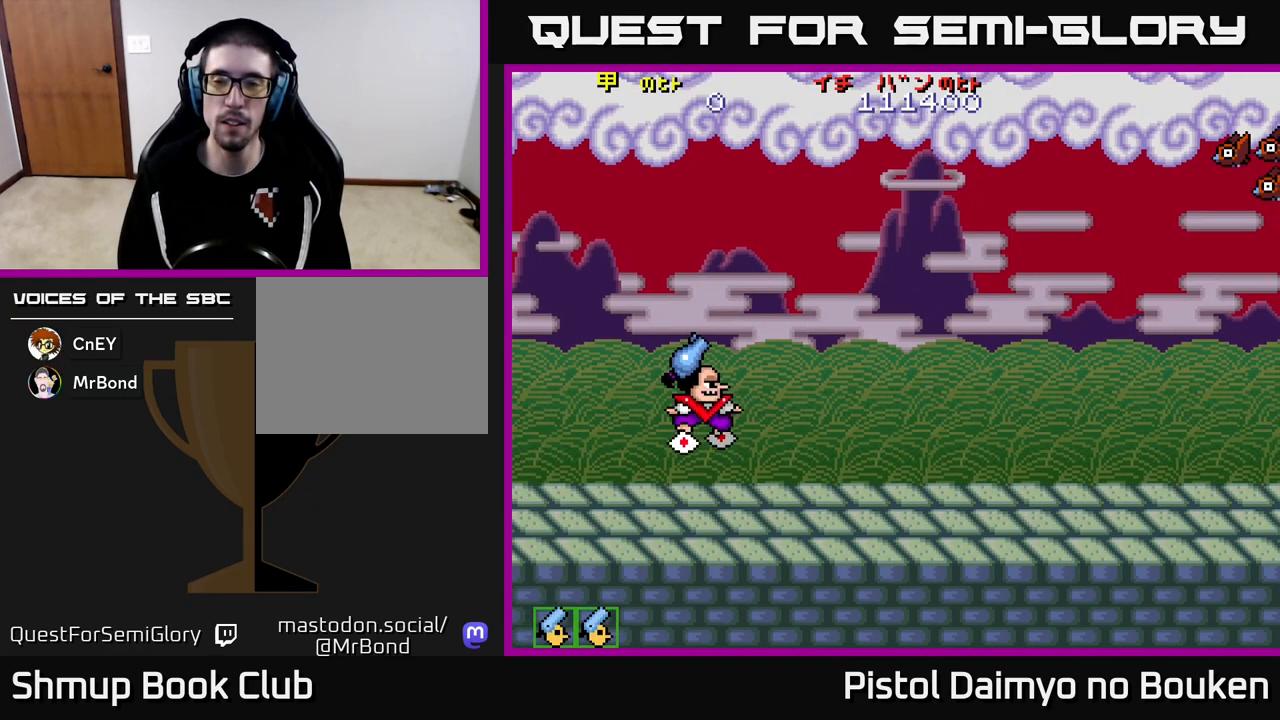
{"buttons": ["A", "DPAD_UP", "DPAD_RIGHT"], "left_stick": "center", "events": [[33, "DPAD_RIGHT", "down"]]}